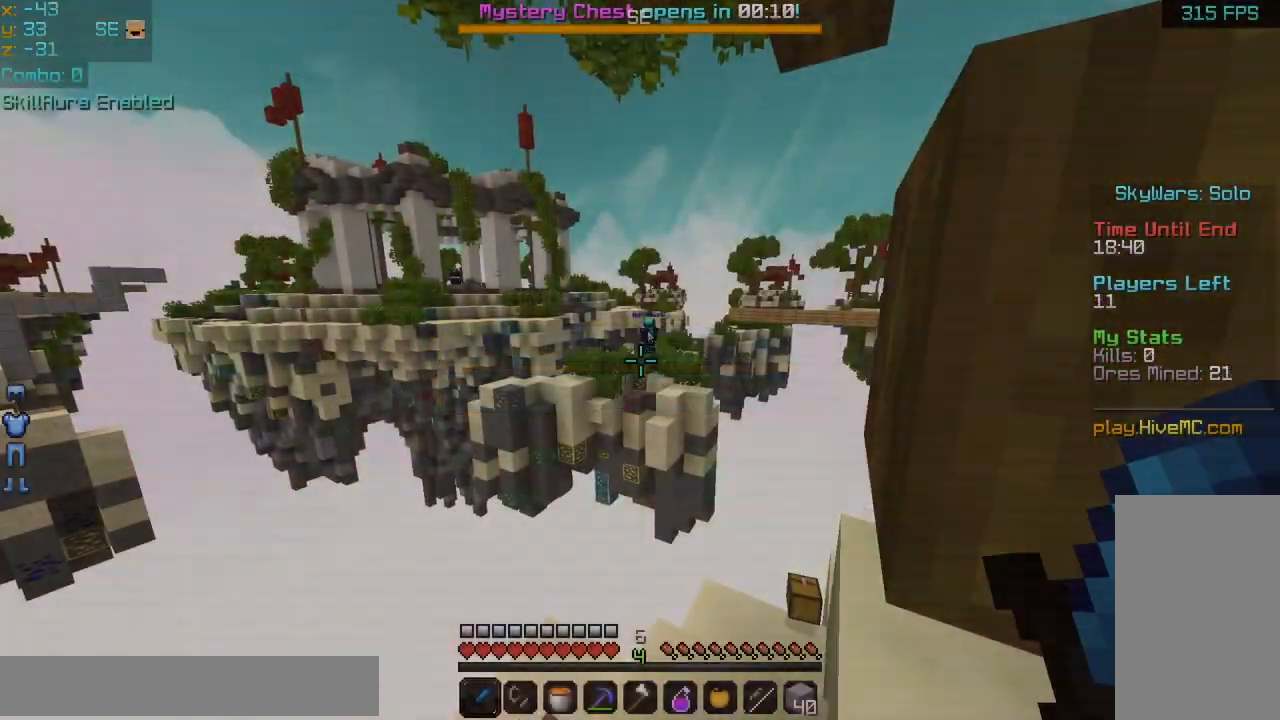
Gameplay with keyboard and mouse; each line is a JSON object with the keys and mouse buttons held at the frame after it. "events" lists presses ("down") and releases ("up") of "down", "left", "right", "space", "up", "mouse_left" and "mouse_right" between this image and that frame as [ms after this image, input, new state], when the widget could be followed in between. "mouse_left", "mouse_right" = the "left", "right" buttons of the "mouse" list. No other keys are recorded. Fast repeated clicks can show as one long hold. Mouse movement is not recorded.
{"keys": [], "mouse": [], "events": []}
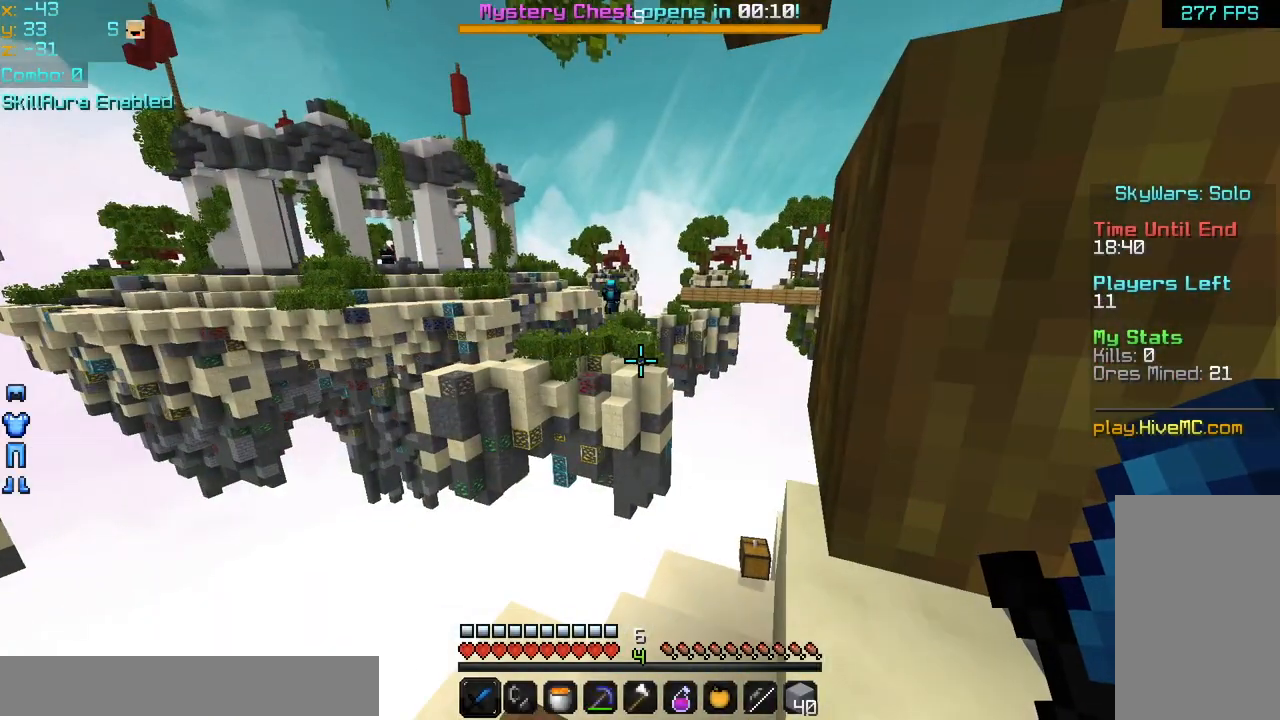
{"keys": [], "mouse": [], "events": []}
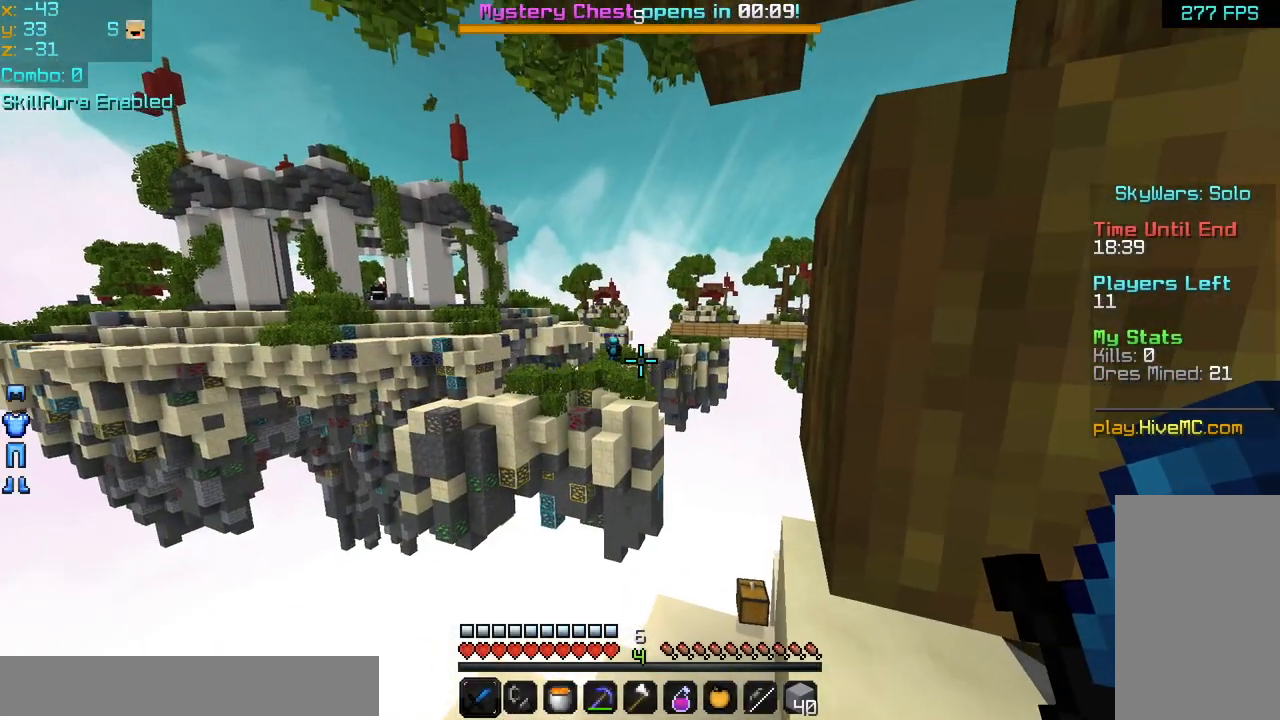
{"keys": [], "mouse": [], "events": []}
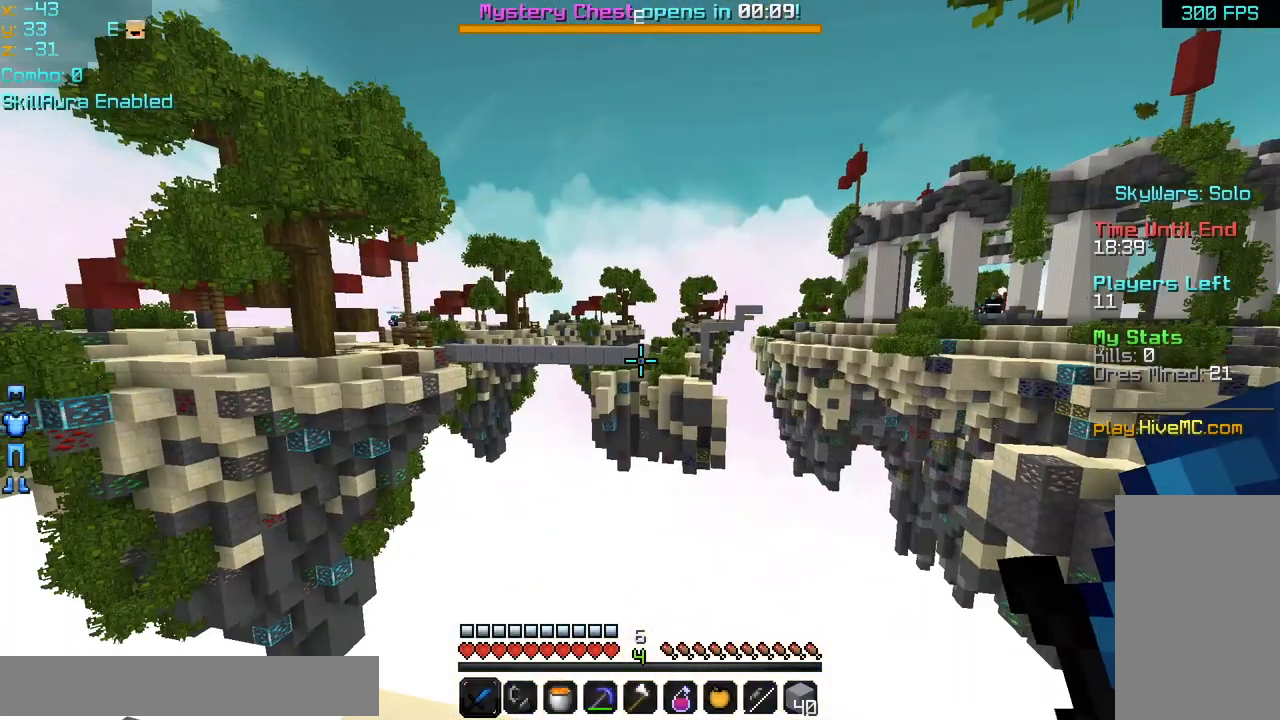
{"keys": [], "mouse": [], "events": []}
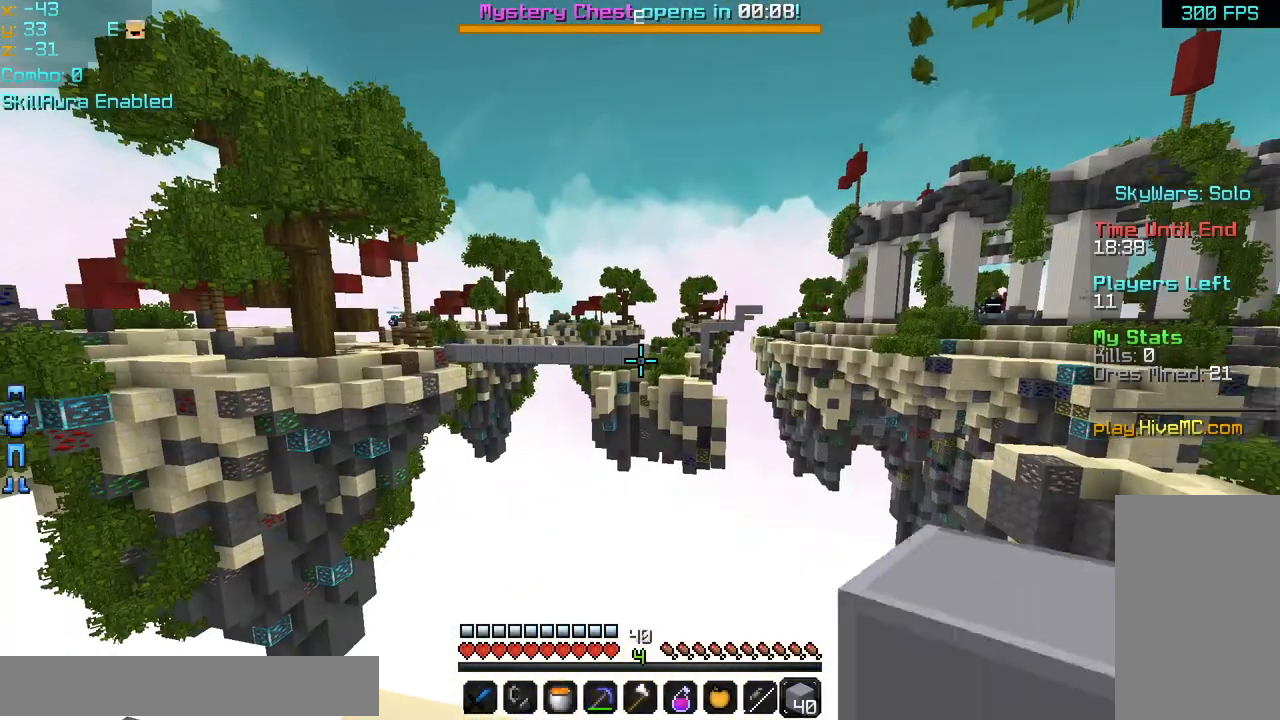
{"keys": ["up"], "mouse": [], "events": [[440, "up", "down"]]}
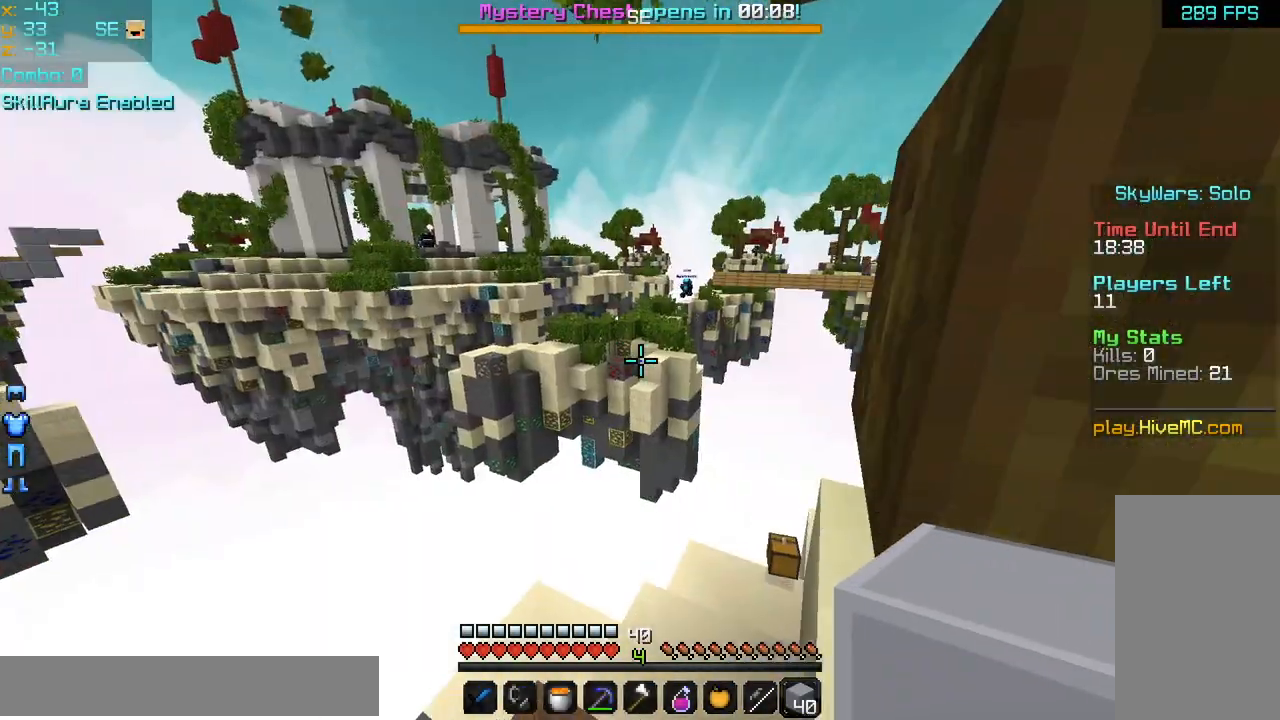
{"keys": [], "mouse": [], "events": [[120, "up", "up"], [320, "right", "down"], [440, "right", "up"]]}
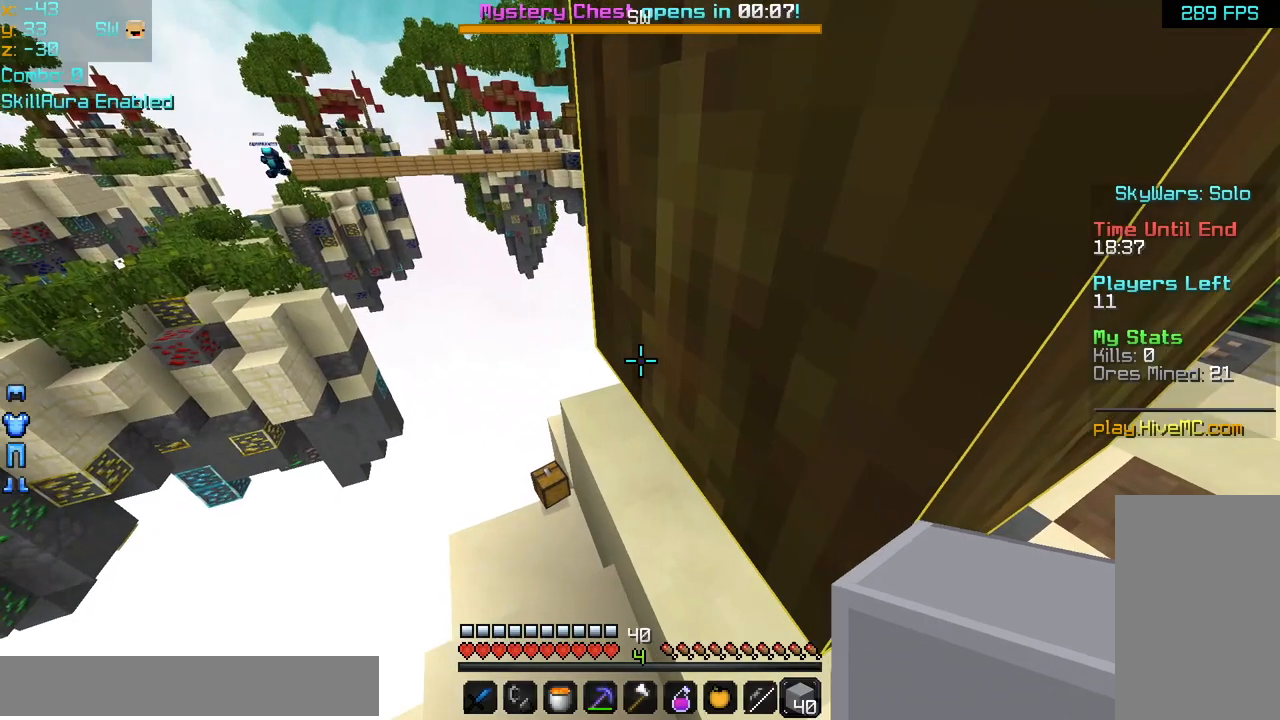
{"keys": ["up"], "mouse": [], "events": [[400, "up", "down"]]}
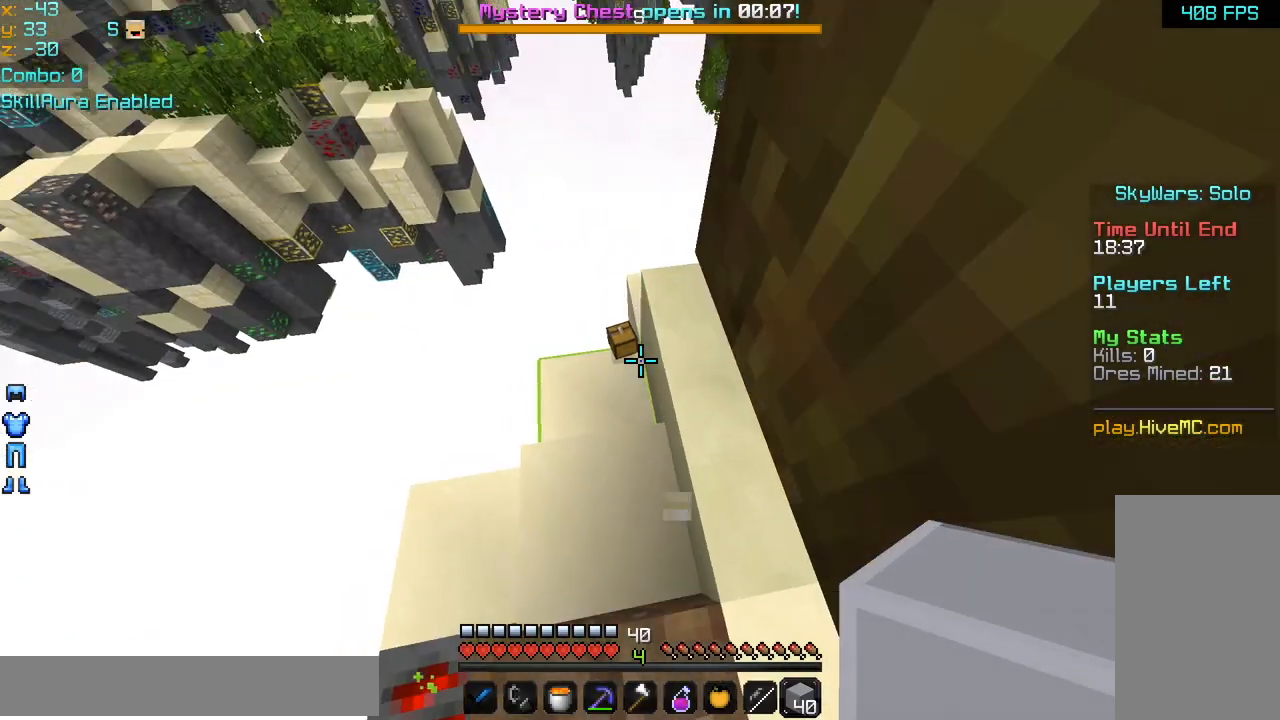
{"keys": ["left", "up"], "mouse": ["right"], "events": [[80, "up", "up"], [200, "left", "down"], [320, "mouse_right", "down"], [360, "space", "down"], [400, "mouse_right", "up"], [480, "mouse_right", "down"], [480, "up", "down"], [520, "space", "up"]]}
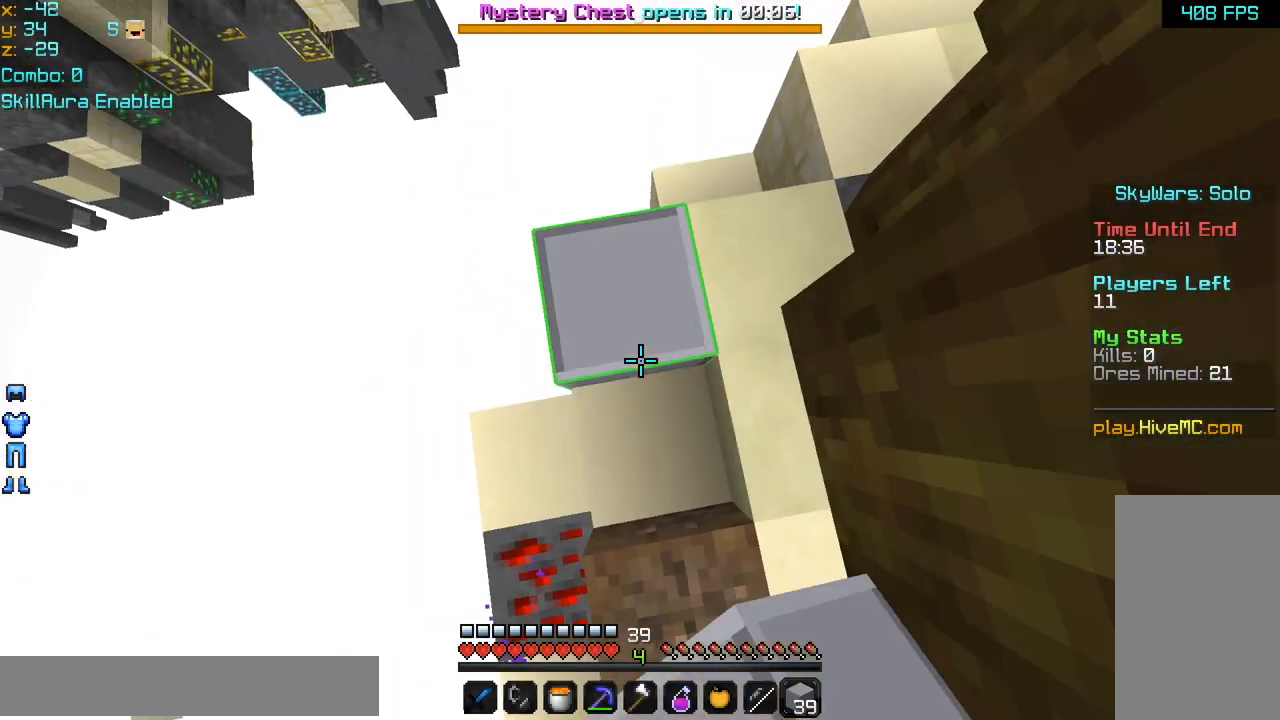
{"keys": ["down", "left"], "mouse": [], "events": [[80, "left", "up"], [80, "mouse_right", "up"], [120, "mouse_right", "down"], [200, "up", "up"], [240, "left", "down"], [240, "mouse_right", "up"], [360, "down", "down"]]}
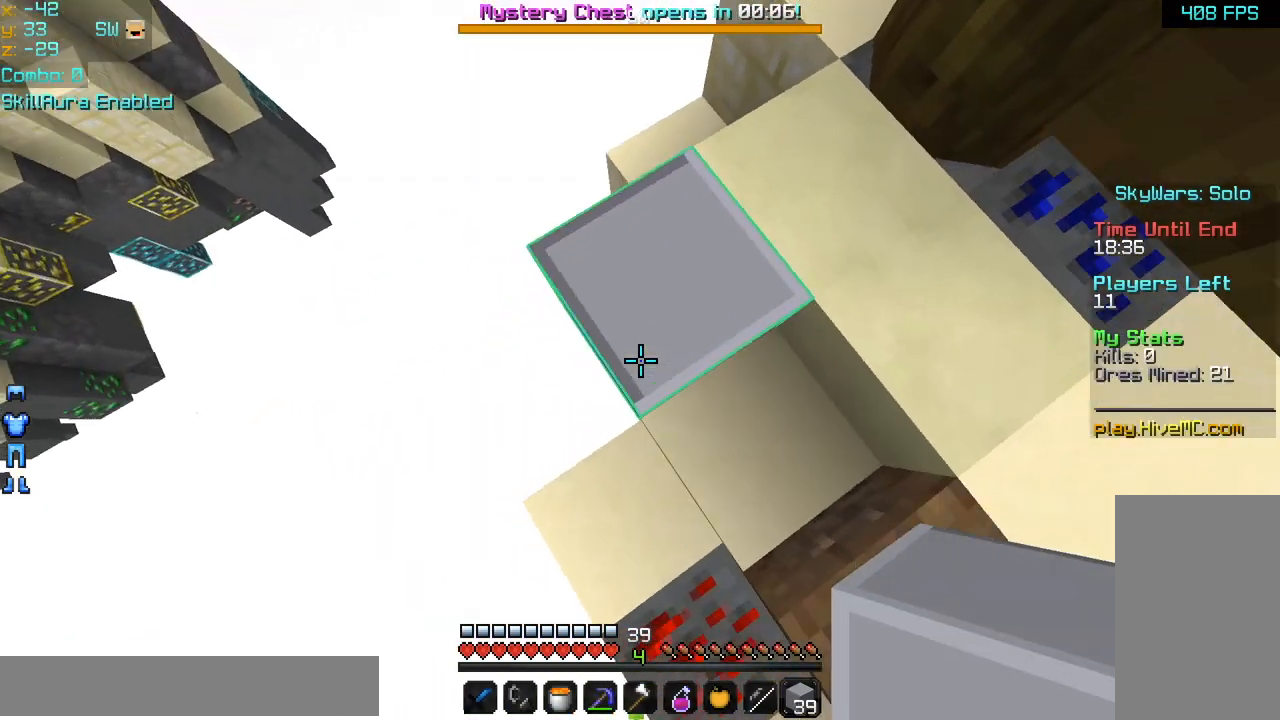
{"keys": ["down", "left"], "mouse": [], "events": [[200, "down", "up"], [440, "down", "down"], [480, "mouse_right", "down"], [520, "mouse_right", "up"]]}
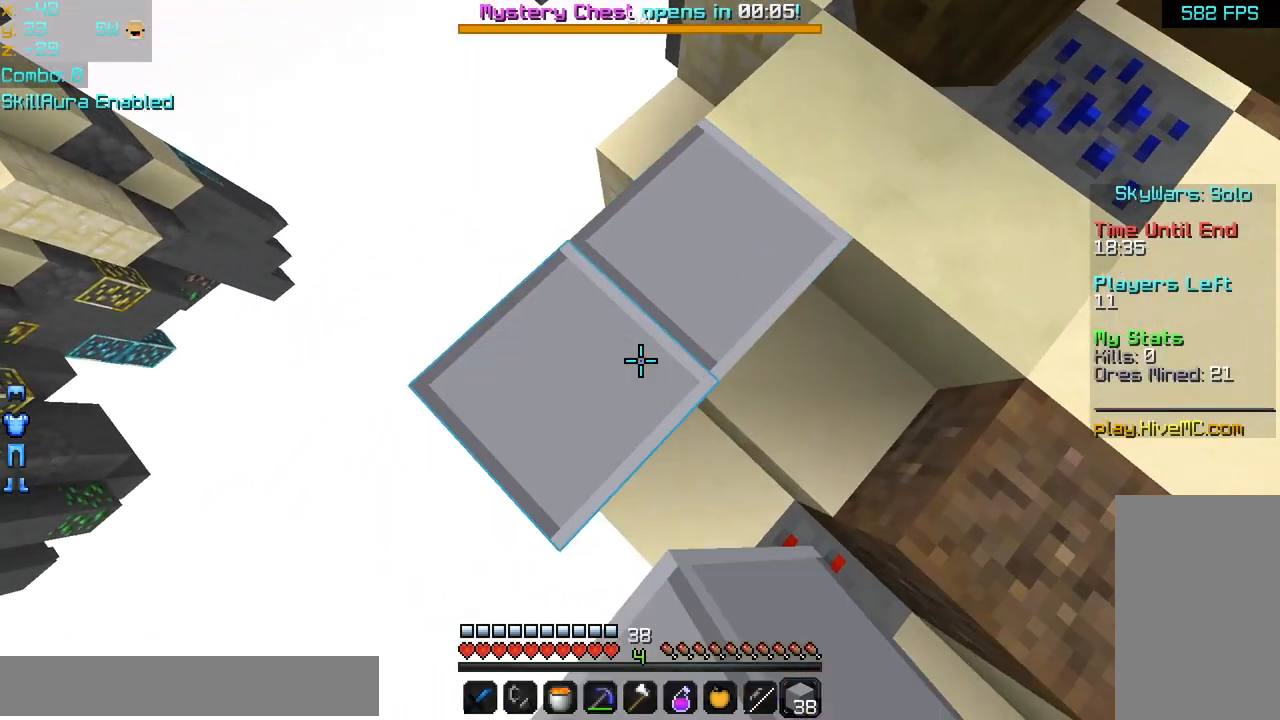
{"keys": ["down", "left"], "mouse": [], "events": []}
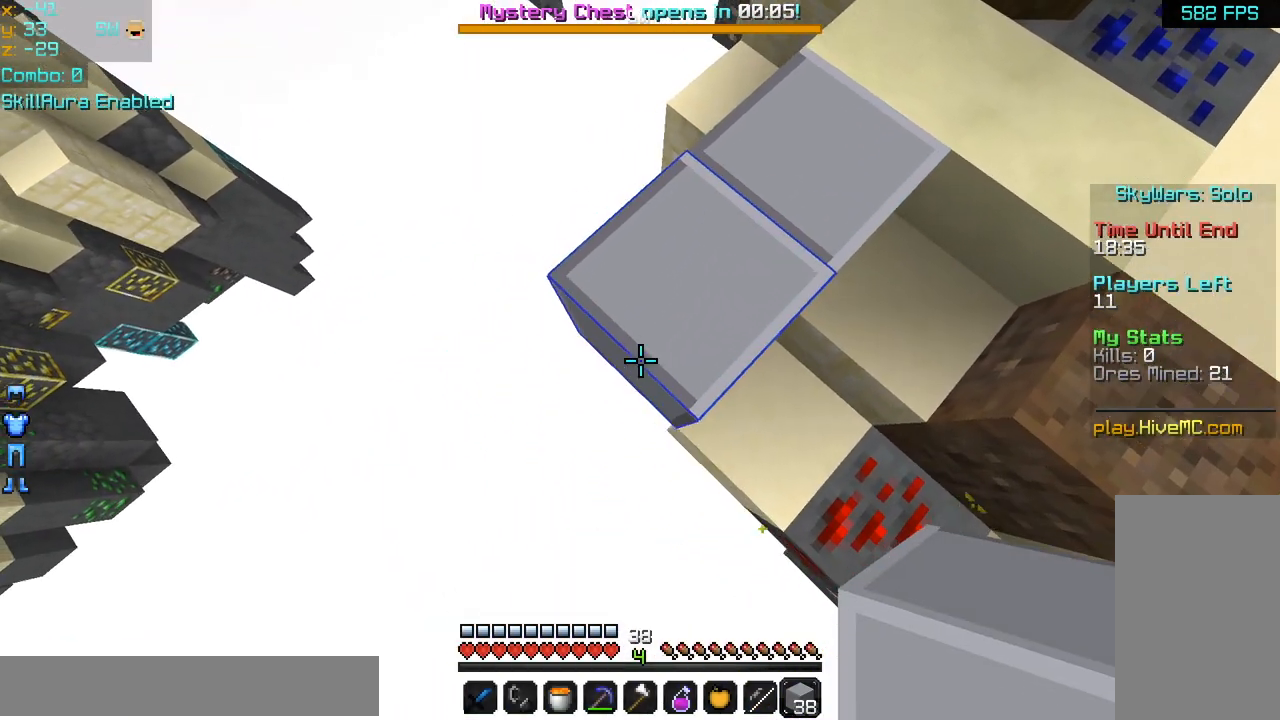
{"keys": ["down", "left"], "mouse": [], "events": [[320, "mouse_right", "down"], [440, "mouse_right", "up"]]}
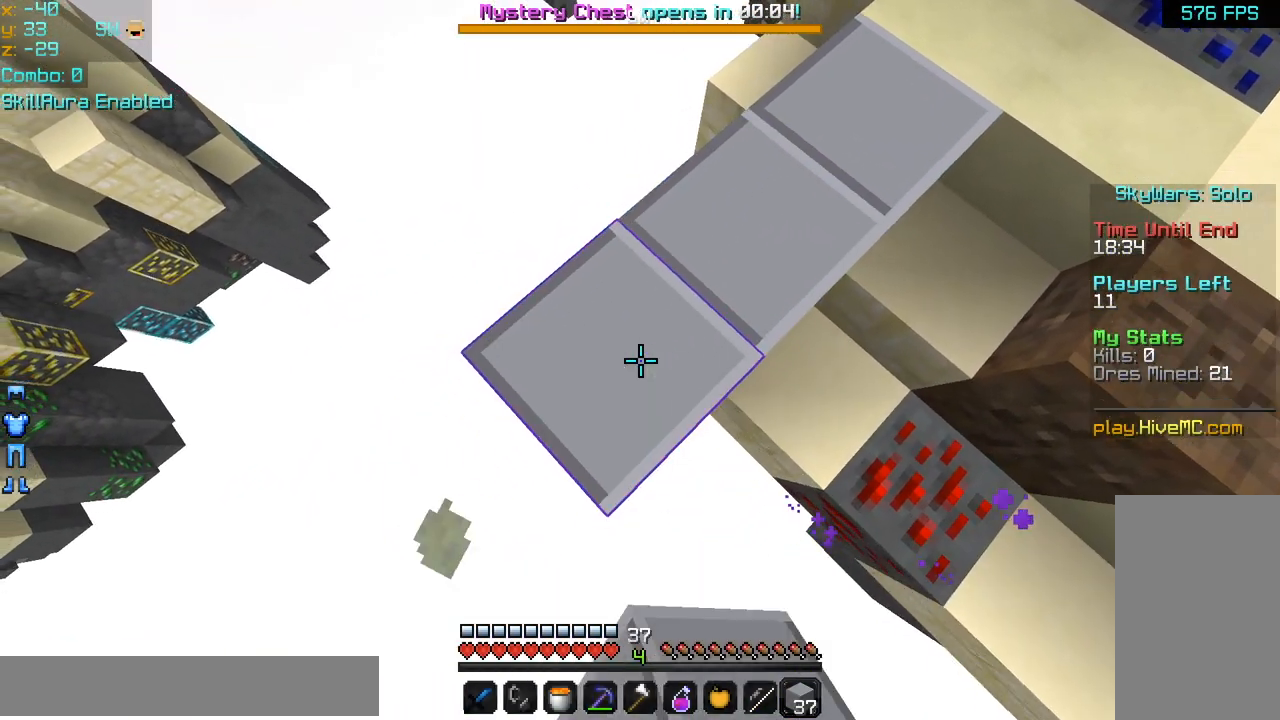
{"keys": ["down", "left"], "mouse": ["right"], "events": [[480, "mouse_right", "down"]]}
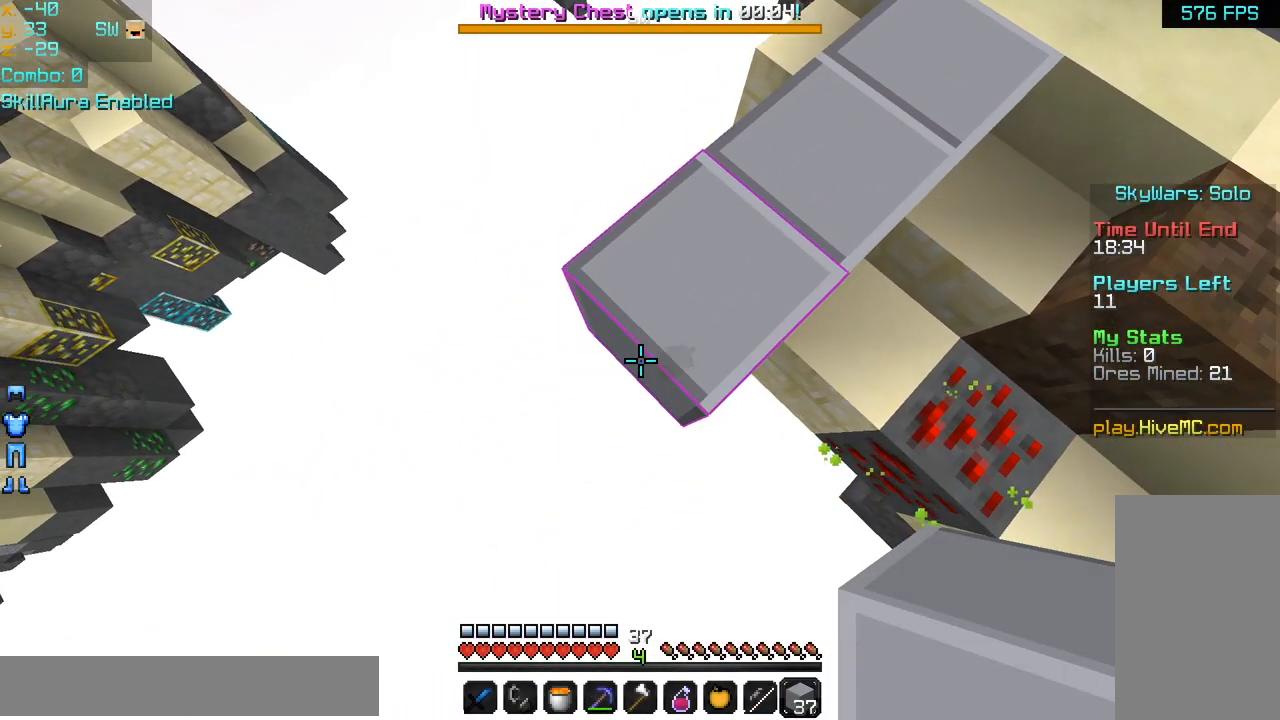
{"keys": ["down", "left"], "mouse": ["right"], "events": [[120, "mouse_right", "up"], [520, "mouse_right", "down"]]}
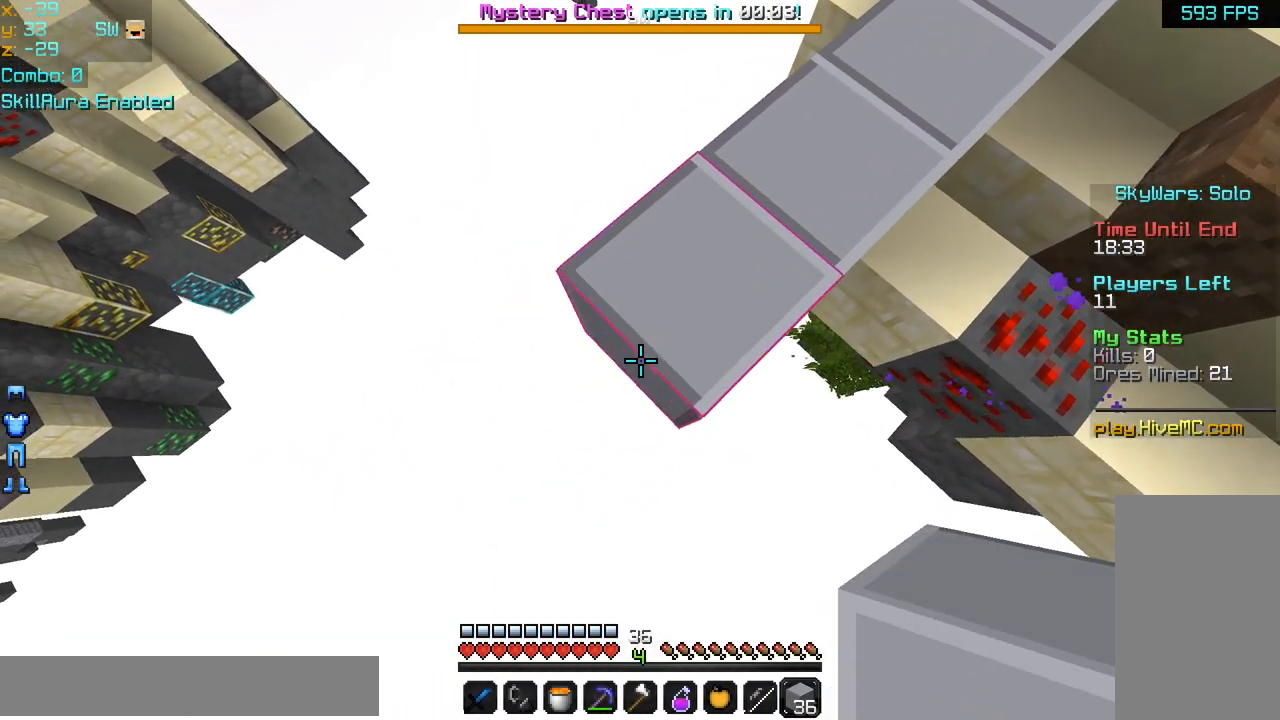
{"keys": ["down", "left"], "mouse": ["right"], "events": [[120, "mouse_right", "up"], [480, "mouse_right", "down"]]}
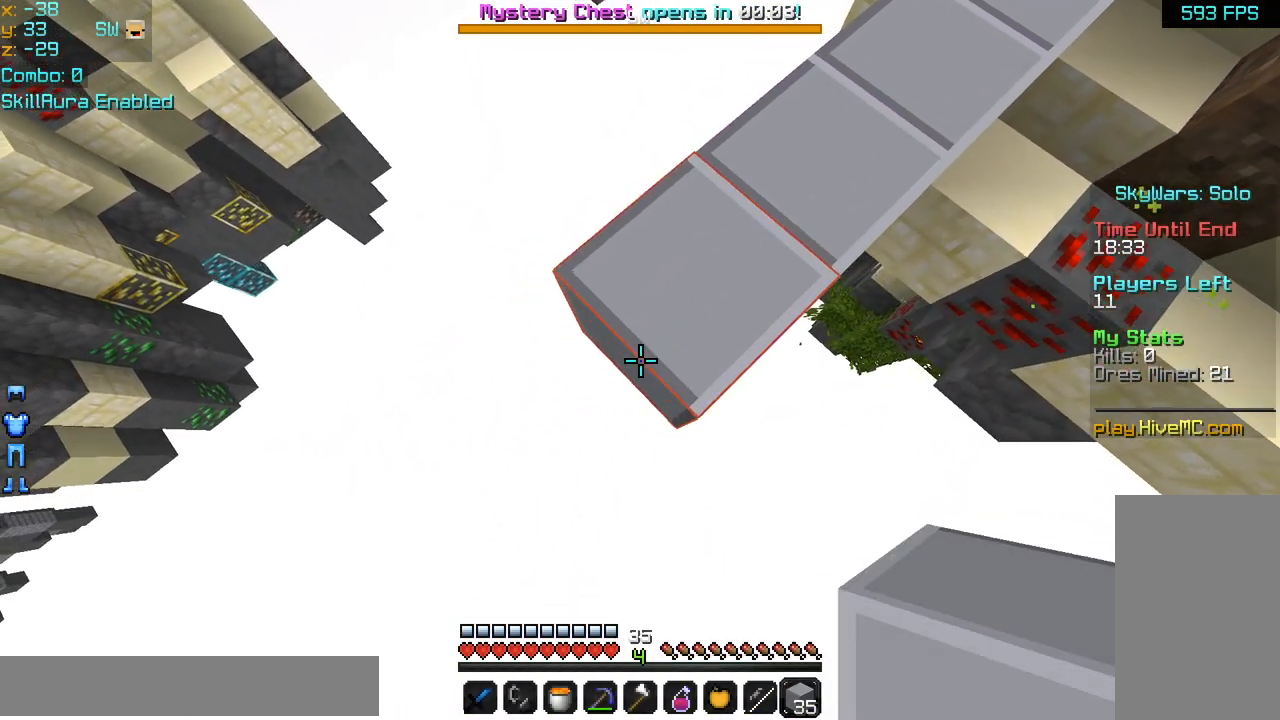
{"keys": ["down", "left"], "mouse": ["right"], "events": [[80, "mouse_right", "up"], [520, "mouse_right", "down"]]}
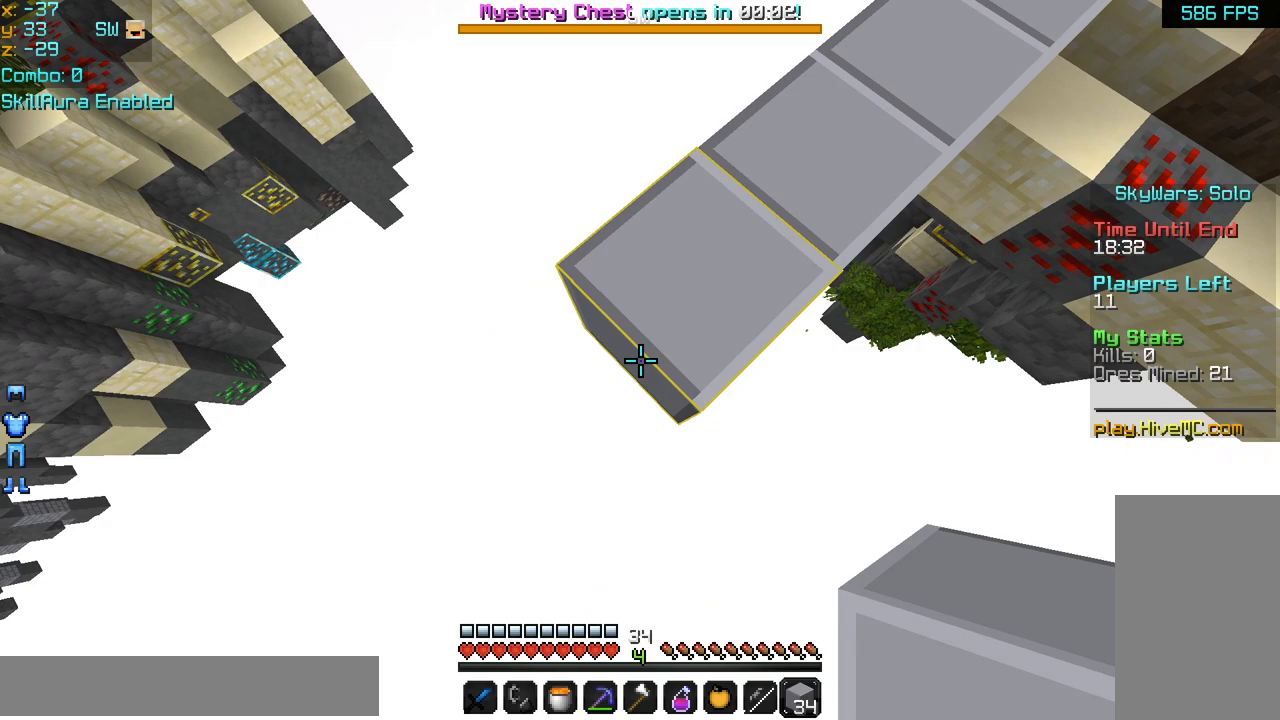
{"keys": ["down", "left"], "mouse": ["right"], "events": [[80, "mouse_right", "up"], [480, "mouse_right", "down"]]}
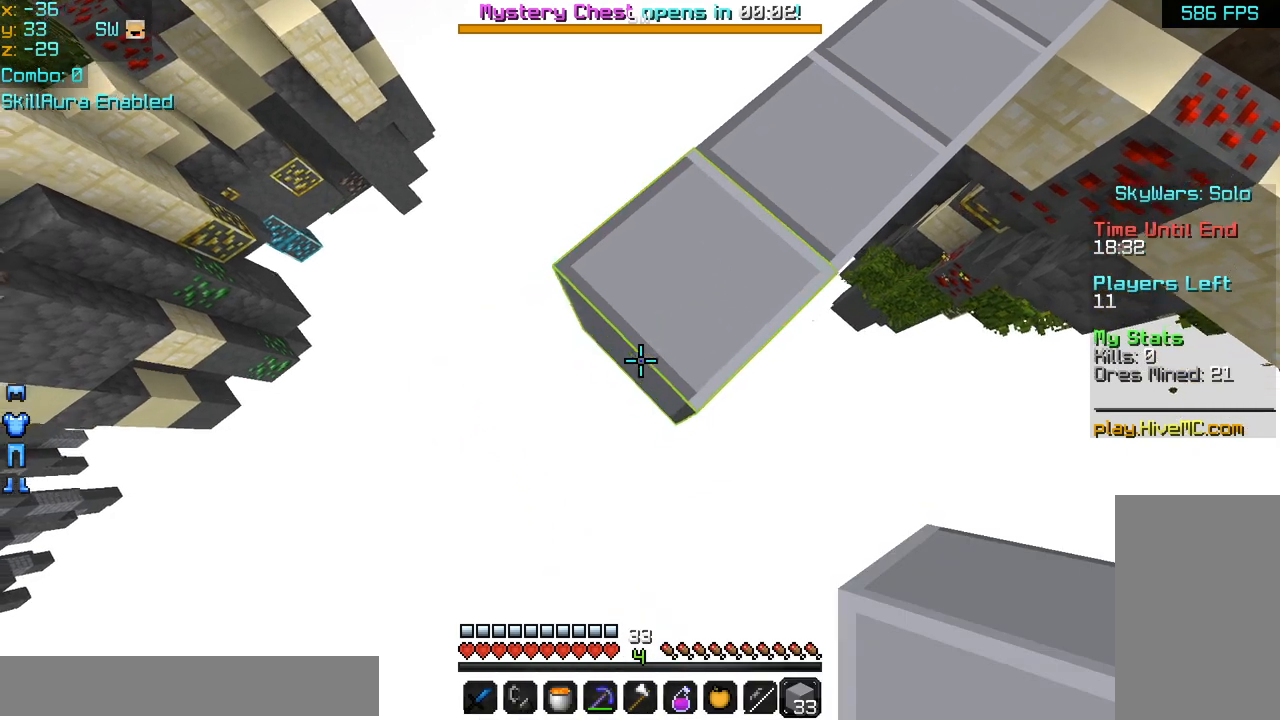
{"keys": ["down", "left"], "mouse": ["right"], "events": [[80, "mouse_right", "up"], [480, "mouse_right", "down"]]}
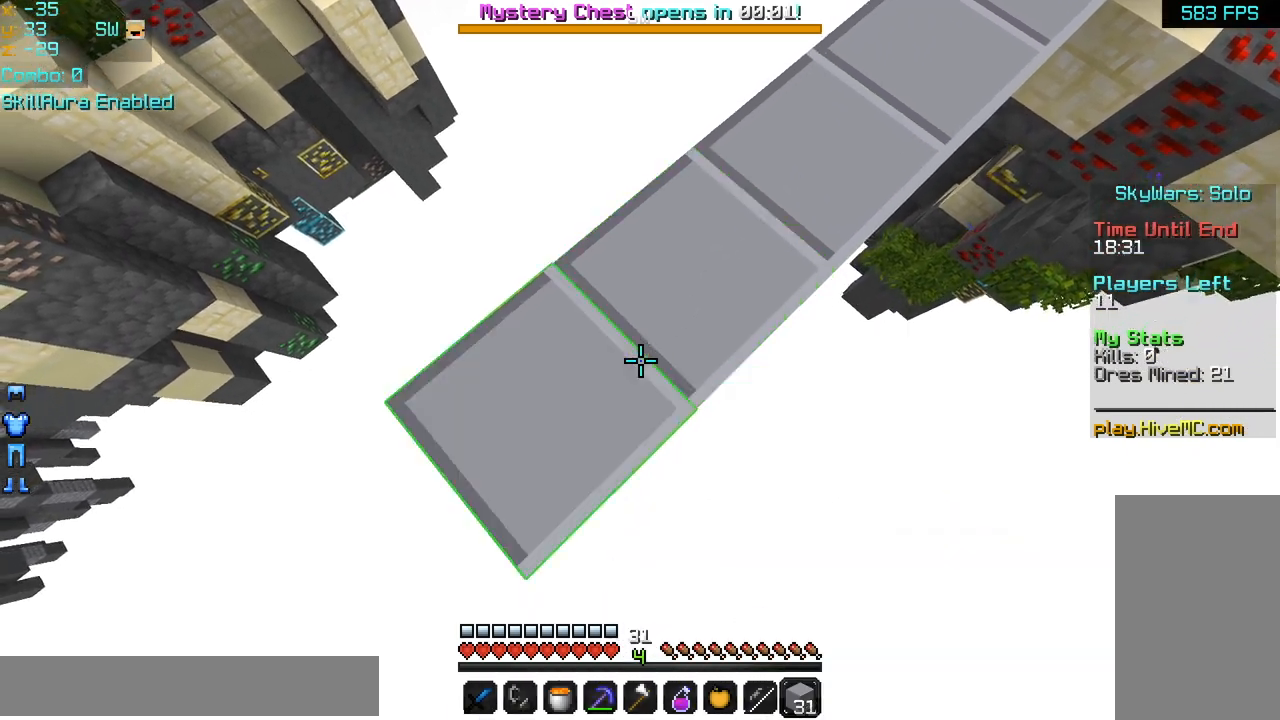
{"keys": ["down", "left", "space"], "mouse": ["right"], "events": [[80, "mouse_right", "up"], [440, "mouse_right", "down"], [480, "space", "down"]]}
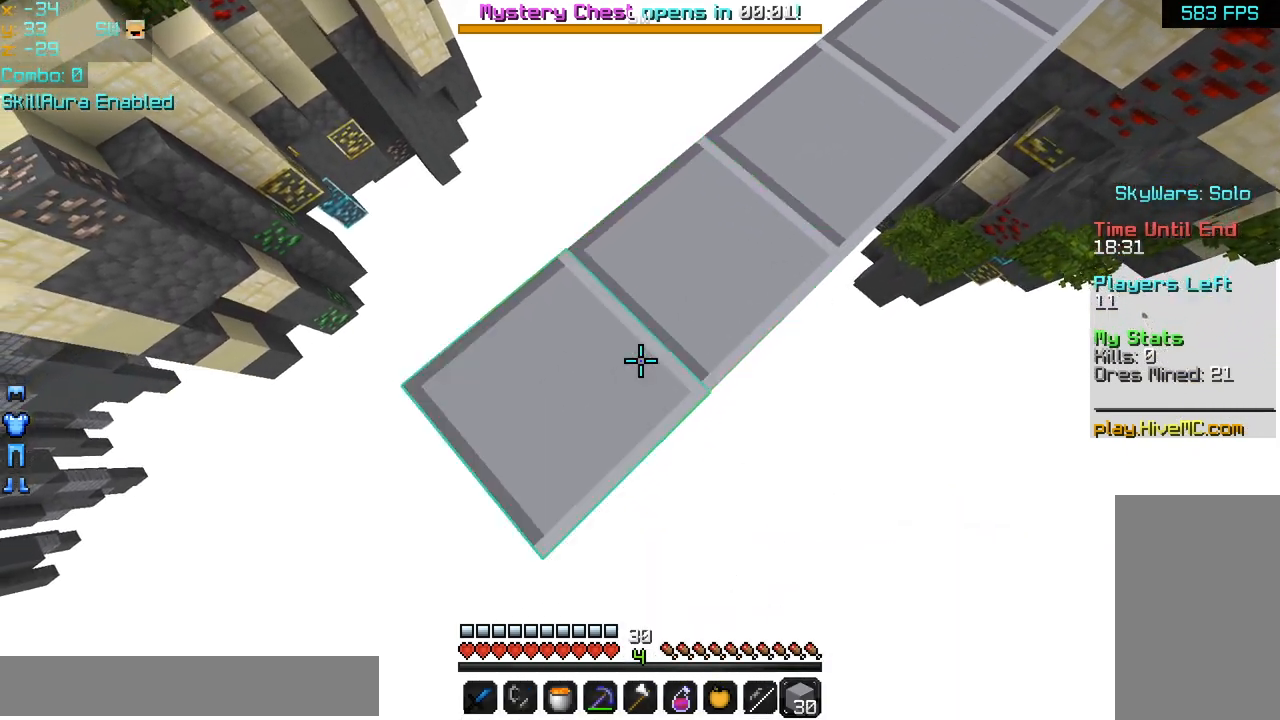
{"keys": ["left"], "mouse": [], "events": [[40, "down", "up"], [40, "mouse_right", "up"], [120, "mouse_right", "down"], [200, "mouse_right", "up"], [200, "space", "up"], [440, "mouse_right", "down"], [520, "mouse_right", "up"]]}
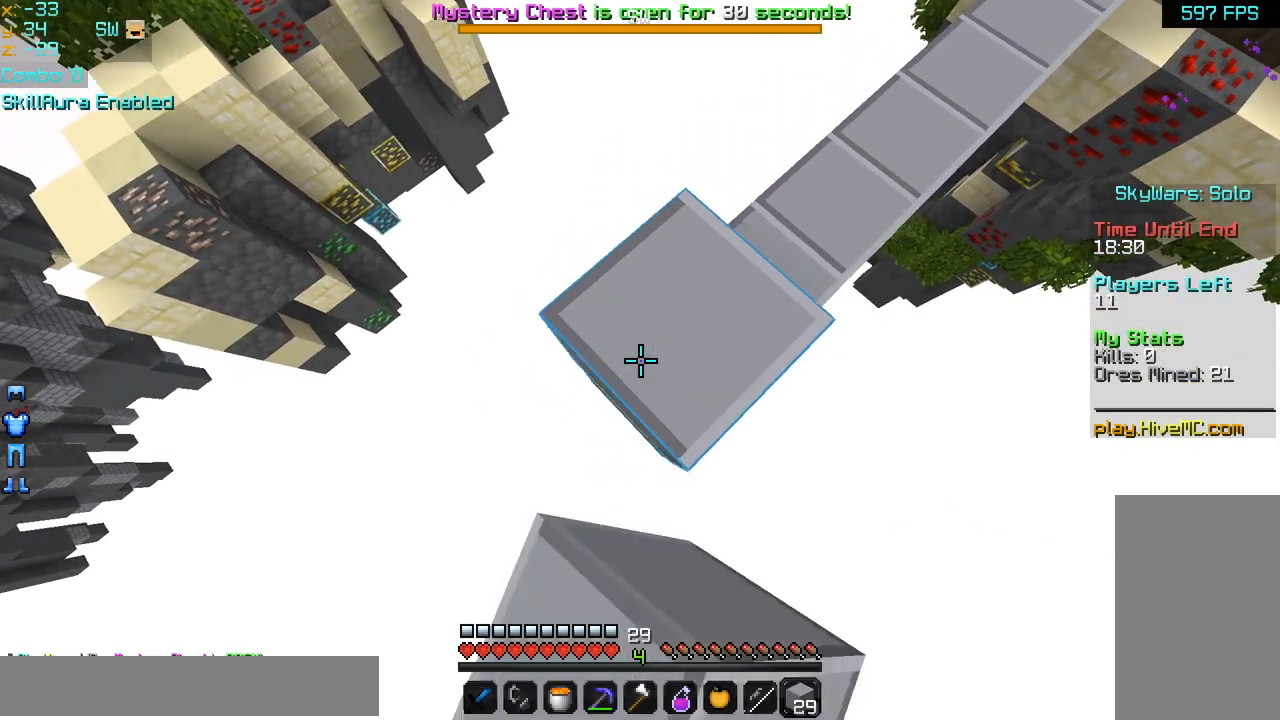
{"keys": ["left"], "mouse": [], "events": [[80, "mouse_right", "down"], [200, "mouse_right", "up"], [240, "down", "down"], [320, "mouse_right", "down"], [440, "mouse_right", "up"], [480, "down", "up"]]}
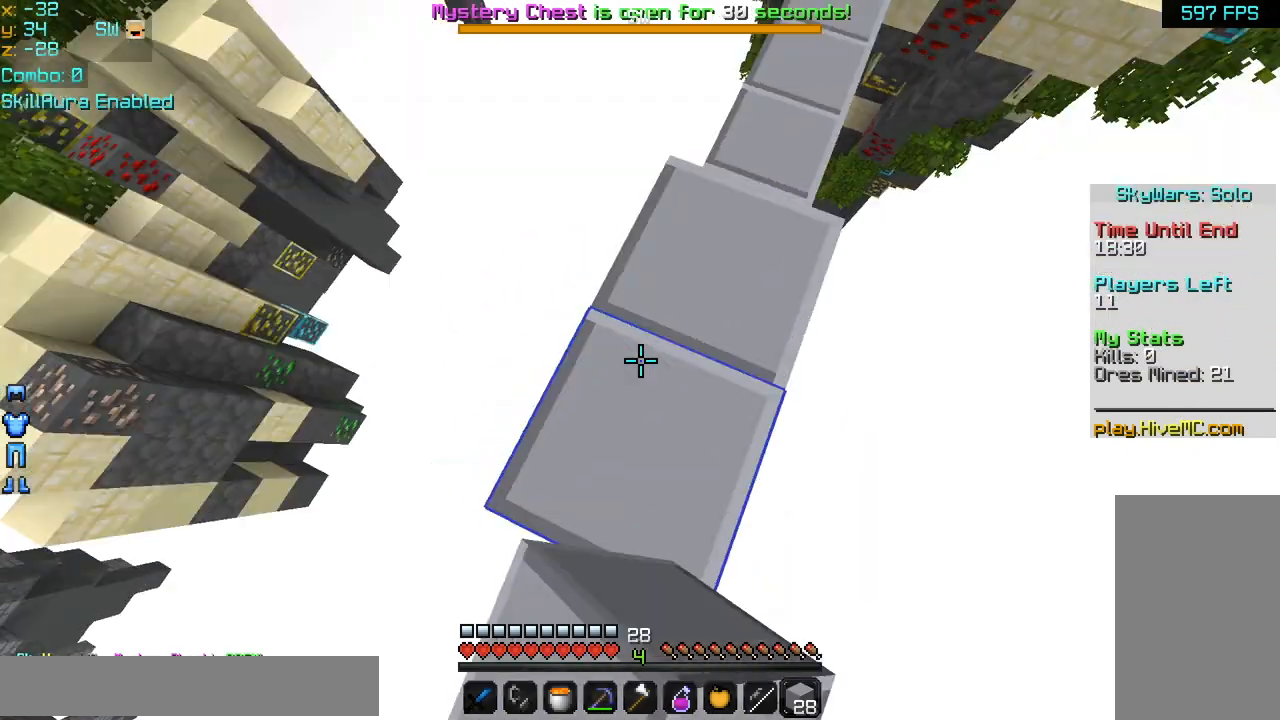
{"keys": ["down", "left"], "mouse": ["right"], "events": [[200, "down", "down"], [520, "mouse_right", "down"]]}
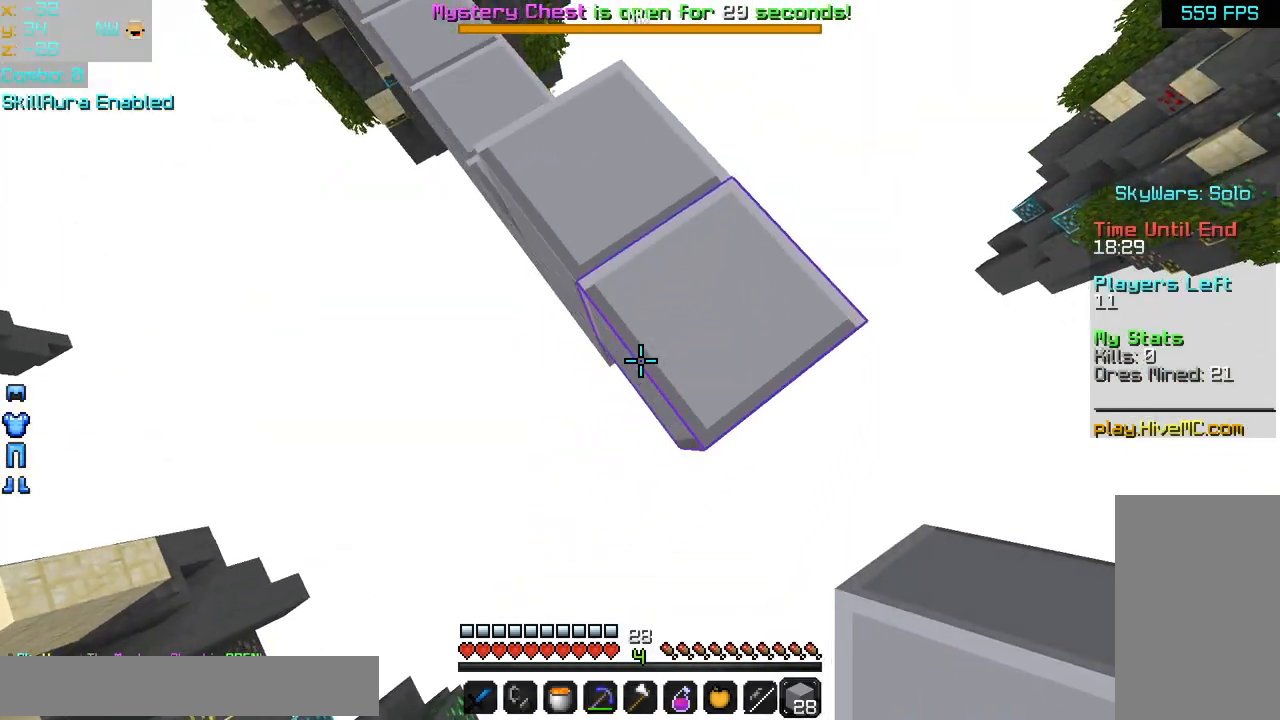
{"keys": ["down", "left"], "mouse": [], "events": [[80, "mouse_right", "up"], [160, "mouse_right", "down"], [240, "mouse_right", "up"], [320, "mouse_right", "down"], [440, "mouse_right", "up"]]}
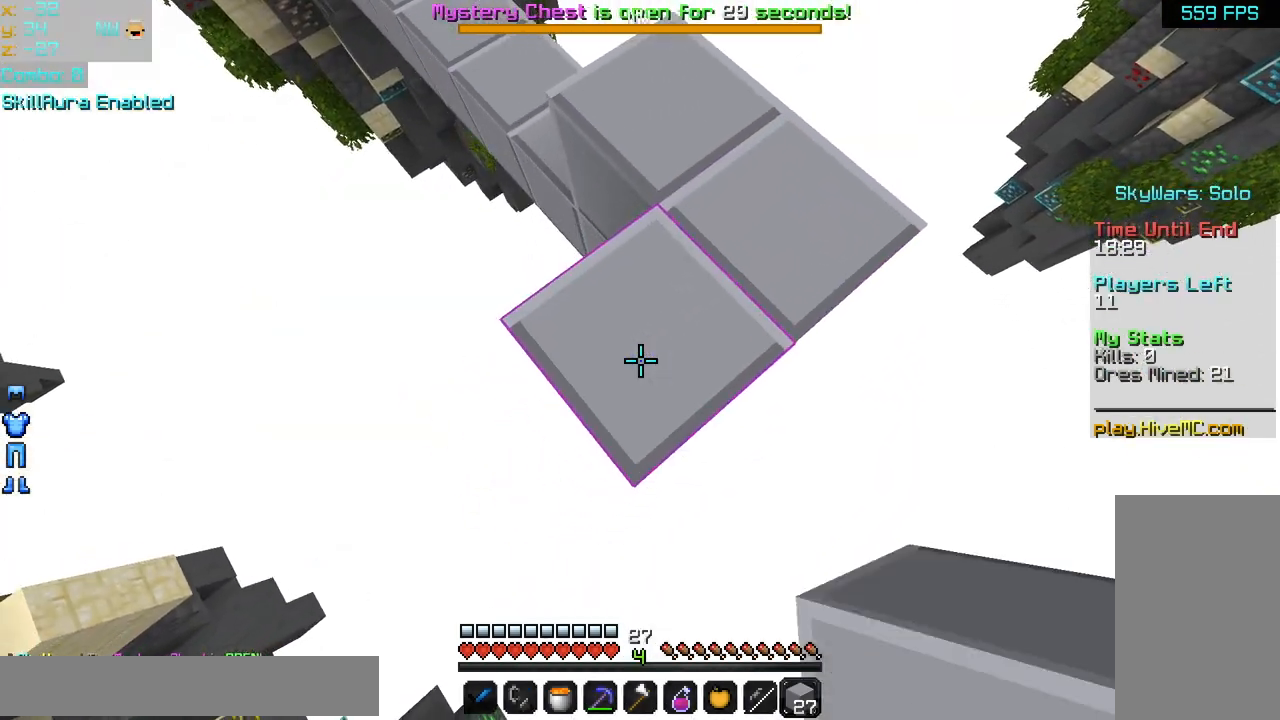
{"keys": ["down", "left"], "mouse": [], "events": [[40, "mouse_right", "down"], [160, "mouse_right", "up"], [240, "mouse_right", "down"], [320, "mouse_right", "up"], [400, "mouse_right", "down"], [520, "mouse_right", "up"]]}
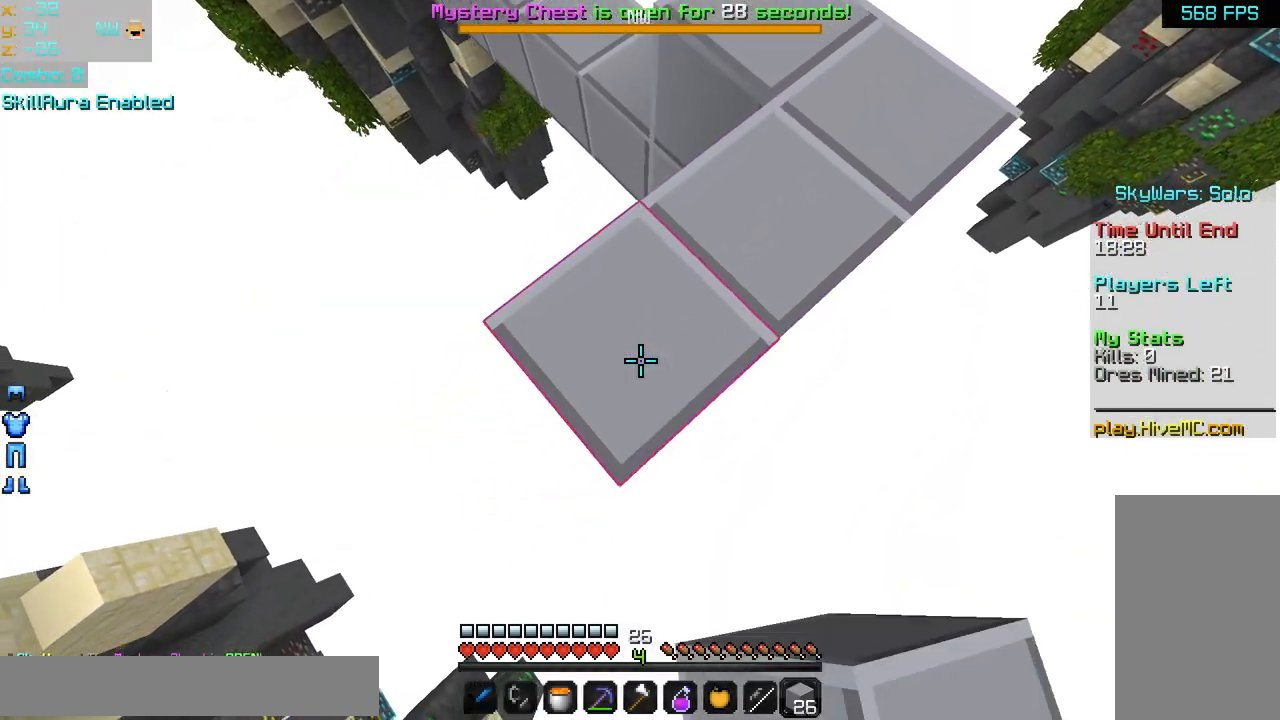
{"keys": ["down", "right"], "mouse": [], "events": [[80, "mouse_right", "down"], [160, "mouse_right", "up"], [240, "mouse_right", "down"], [360, "mouse_right", "up"], [360, "right", "down"], [400, "left", "up"], [400, "mouse_right", "down"], [480, "mouse_right", "up"]]}
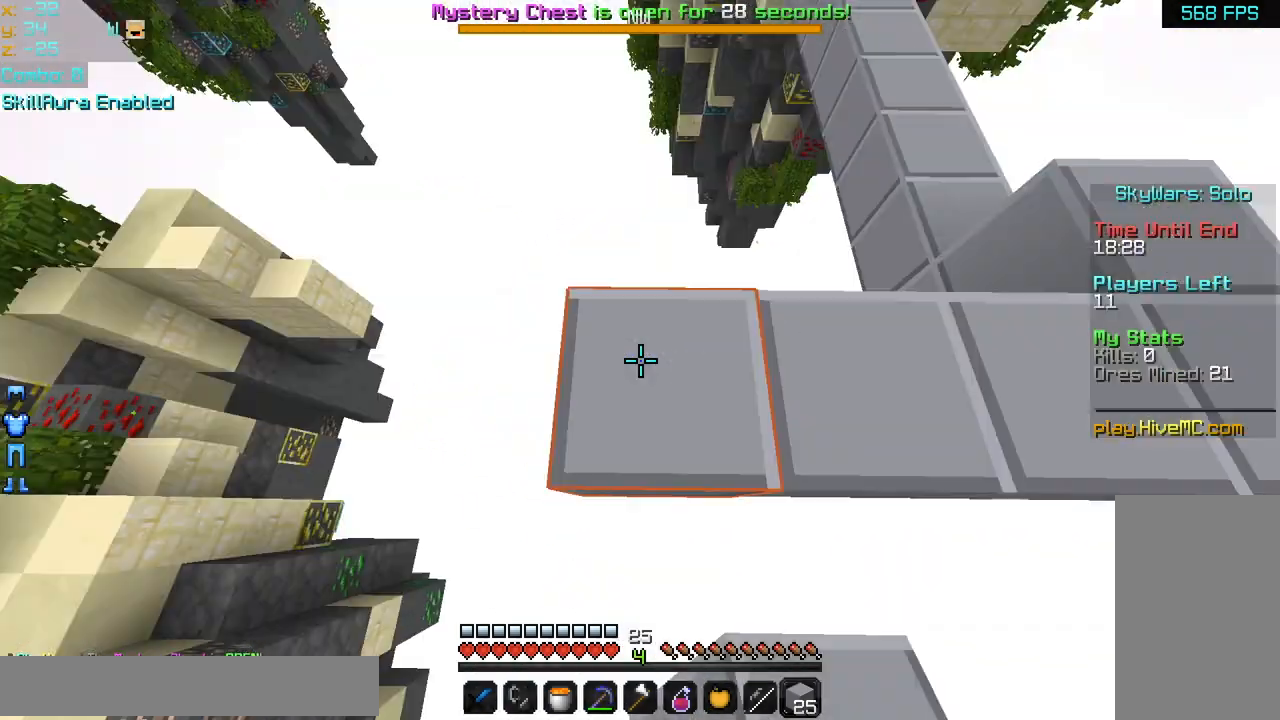
{"keys": ["down", "right"], "mouse": [], "events": [[40, "down", "up"], [160, "down", "down"]]}
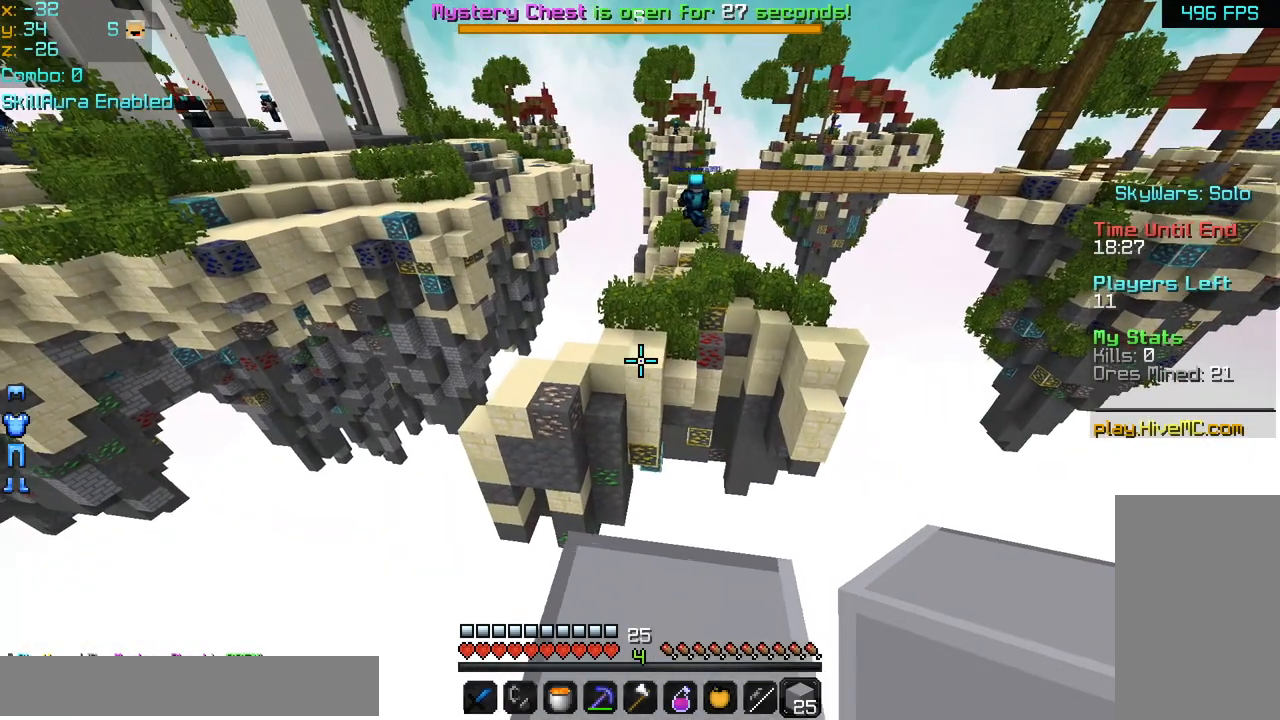
{"keys": ["up"], "mouse": [], "events": [[120, "right", "up"], [280, "down", "up"], [280, "left", "down"], [320, "left", "up"], [400, "up", "down"]]}
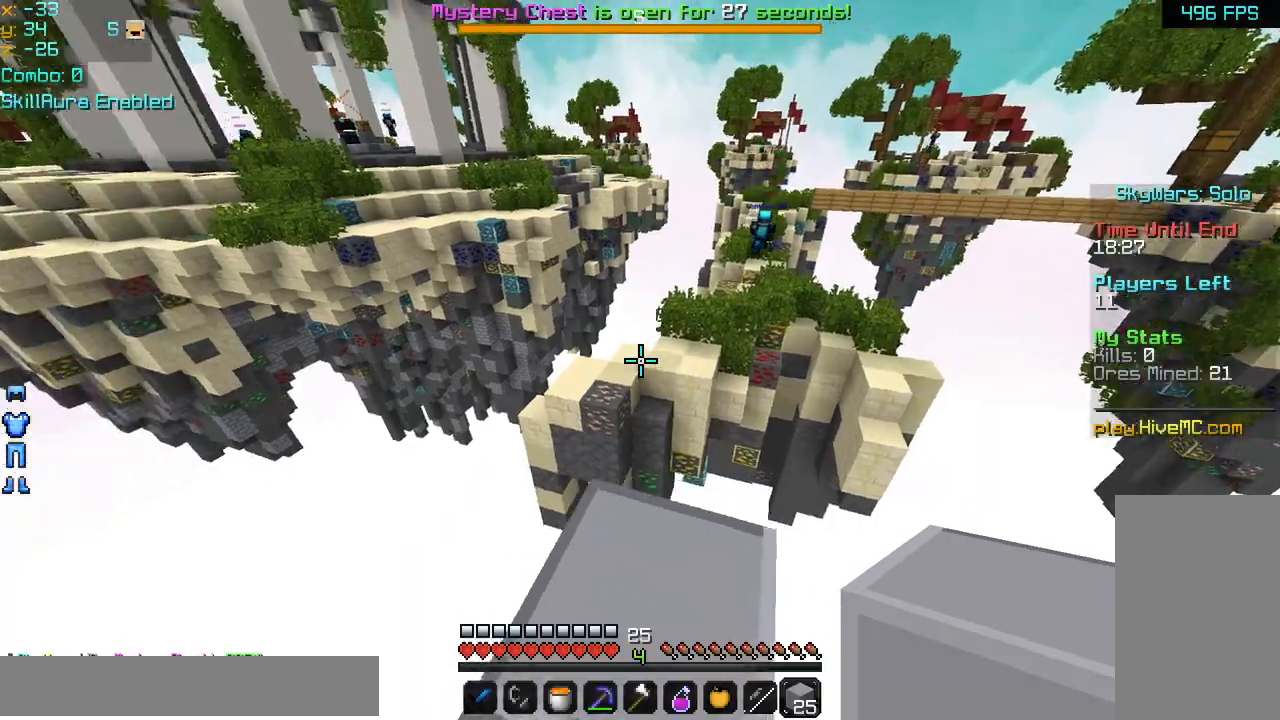
{"keys": ["up"], "mouse": [], "events": [[320, "space", "down"], [440, "space", "up"]]}